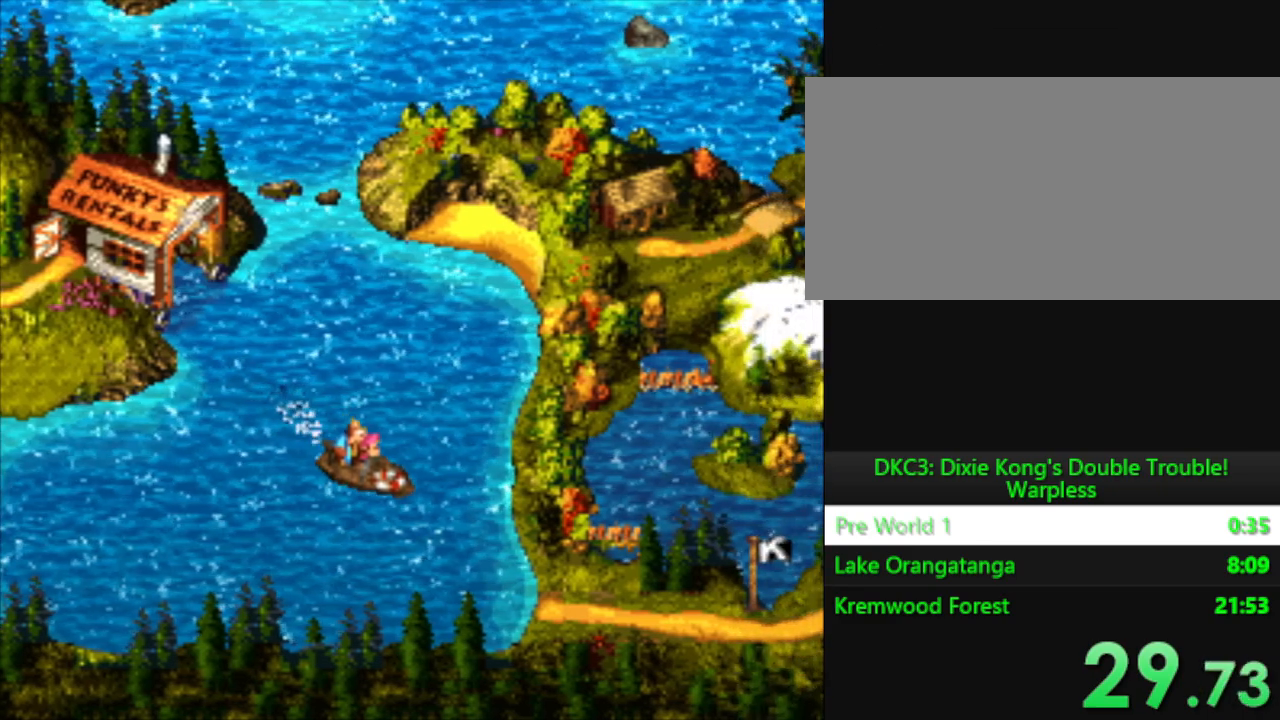
Gameplay with a controller (Nintendo layout); each line is a JSON object with the inputs held at the frame after it. "events" lists button and stick changes between this image and that frame as [ms after this image, input, new state], when the widget could be followed in between. Not read: L3 R3.
{"buttons": ["Y", "DPAD_DOWN", "DPAD_RIGHT"], "events": []}
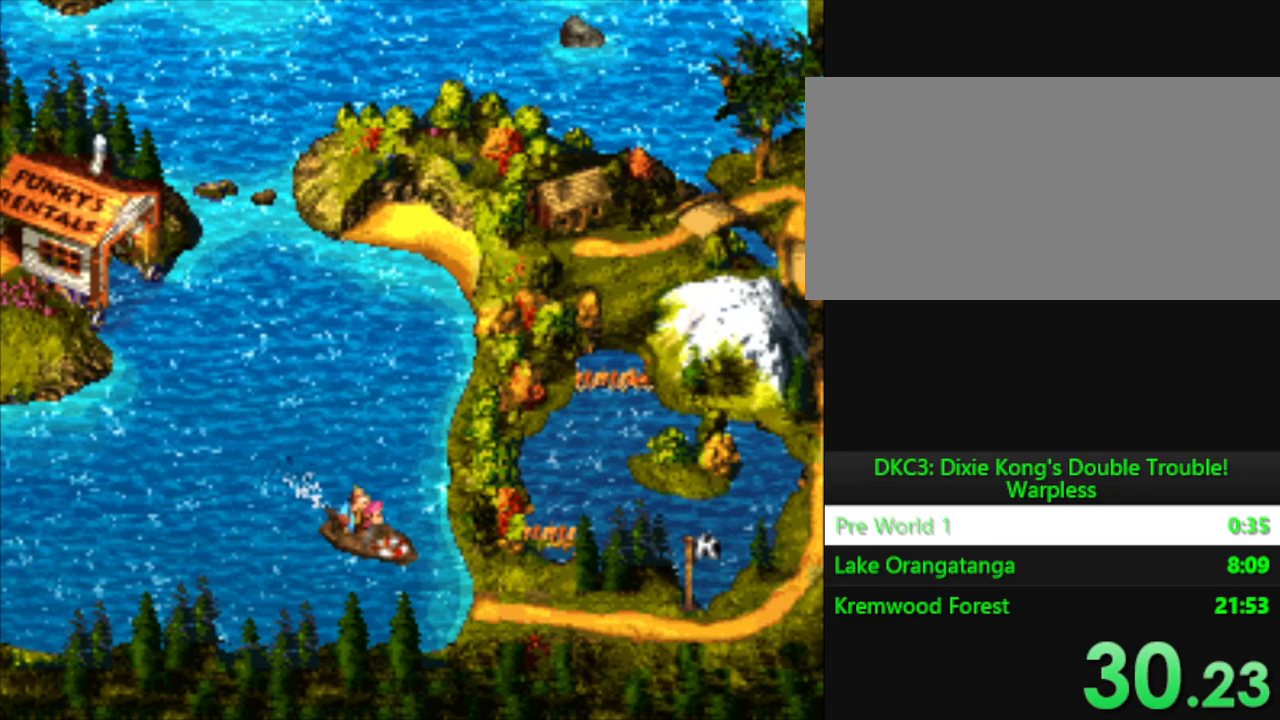
{"buttons": ["Y", "DPAD_DOWN", "DPAD_RIGHT"], "events": []}
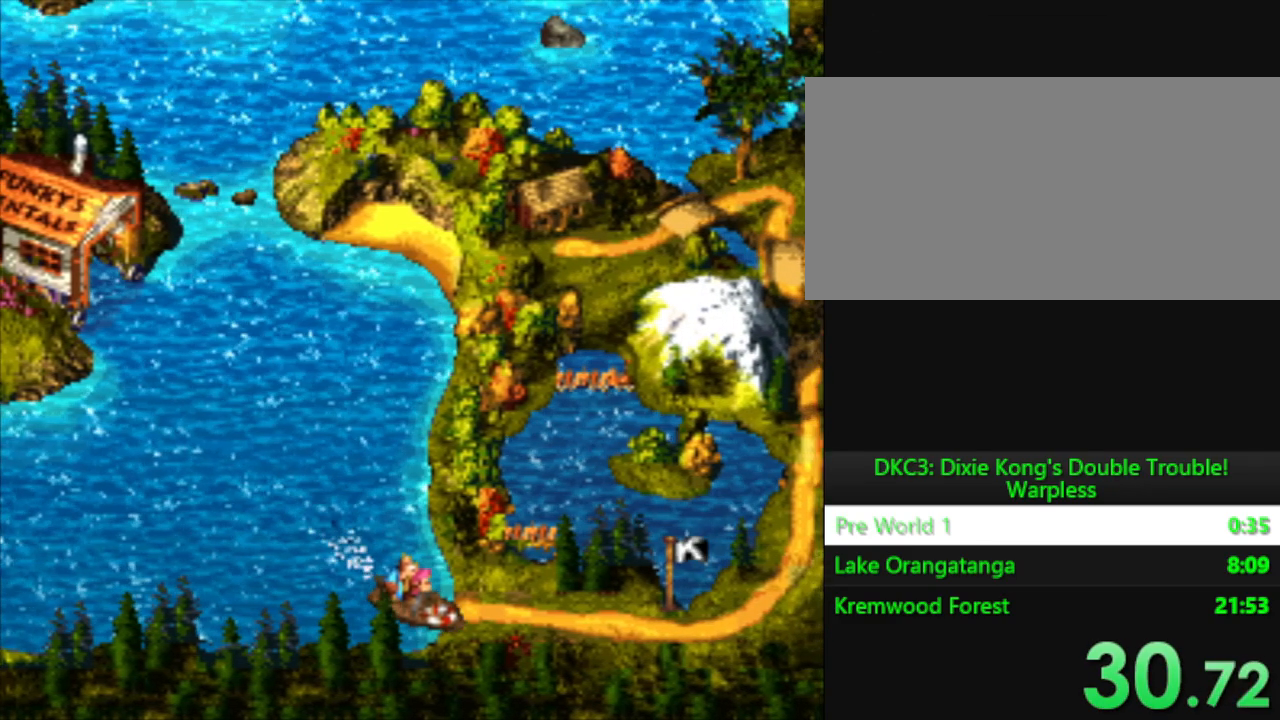
{"buttons": ["Y", "DPAD_RIGHT"], "events": [[67, "DPAD_DOWN", "up"], [301, "B", "down"], [434, "B", "up"]]}
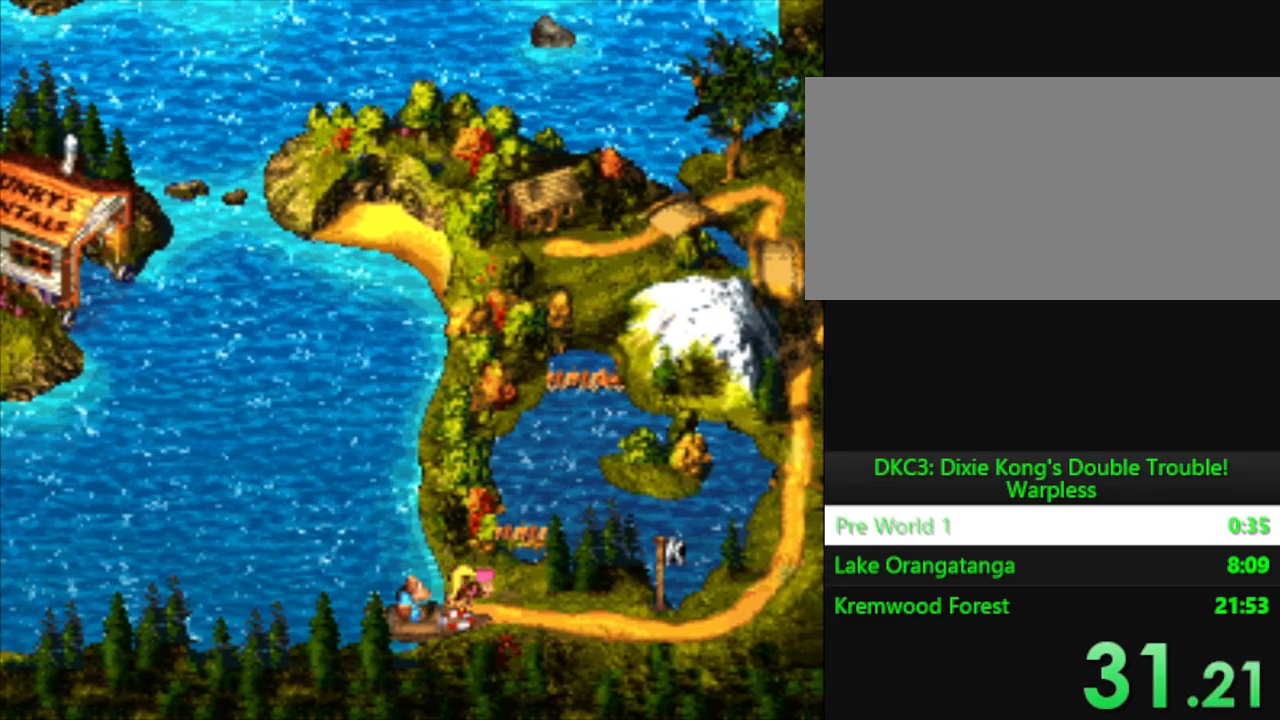
{"buttons": ["Y"], "events": [[84, "DPAD_RIGHT", "up"]]}
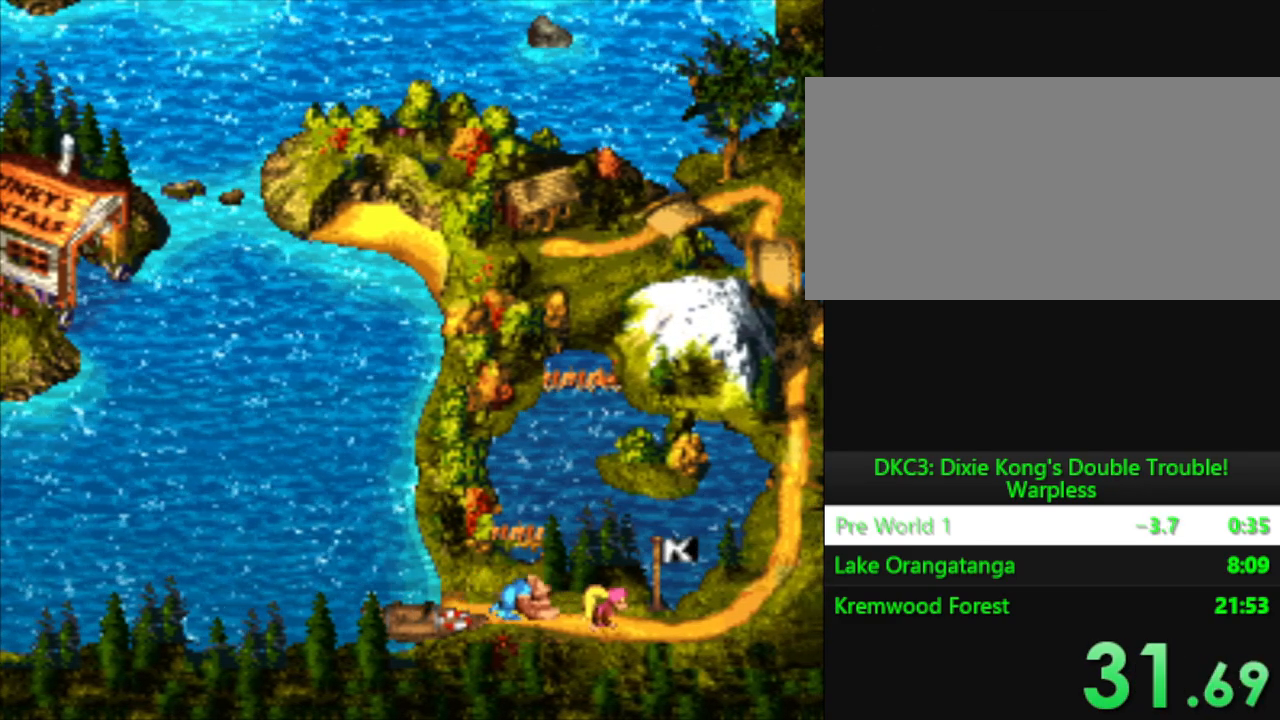
{"buttons": [], "events": [[116, "Y", "up"]]}
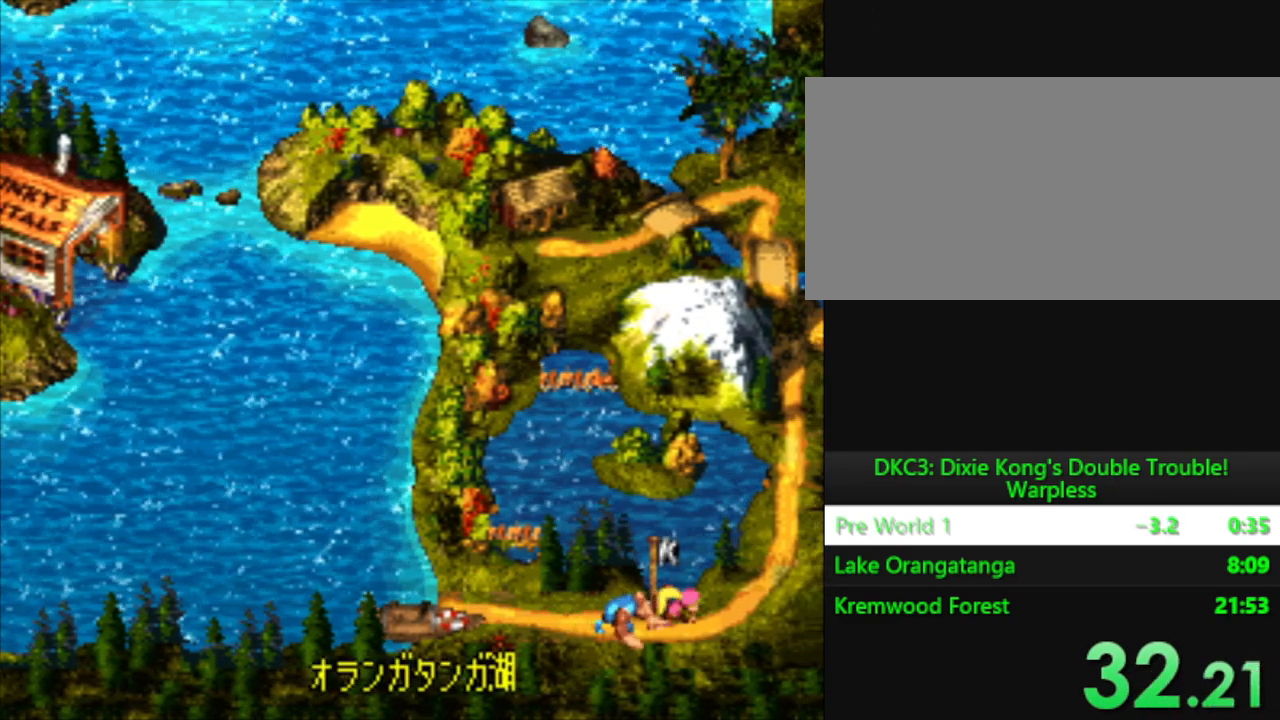
{"buttons": ["B"], "events": [[33, "B", "down"], [84, "B", "up"], [467, "B", "down"]]}
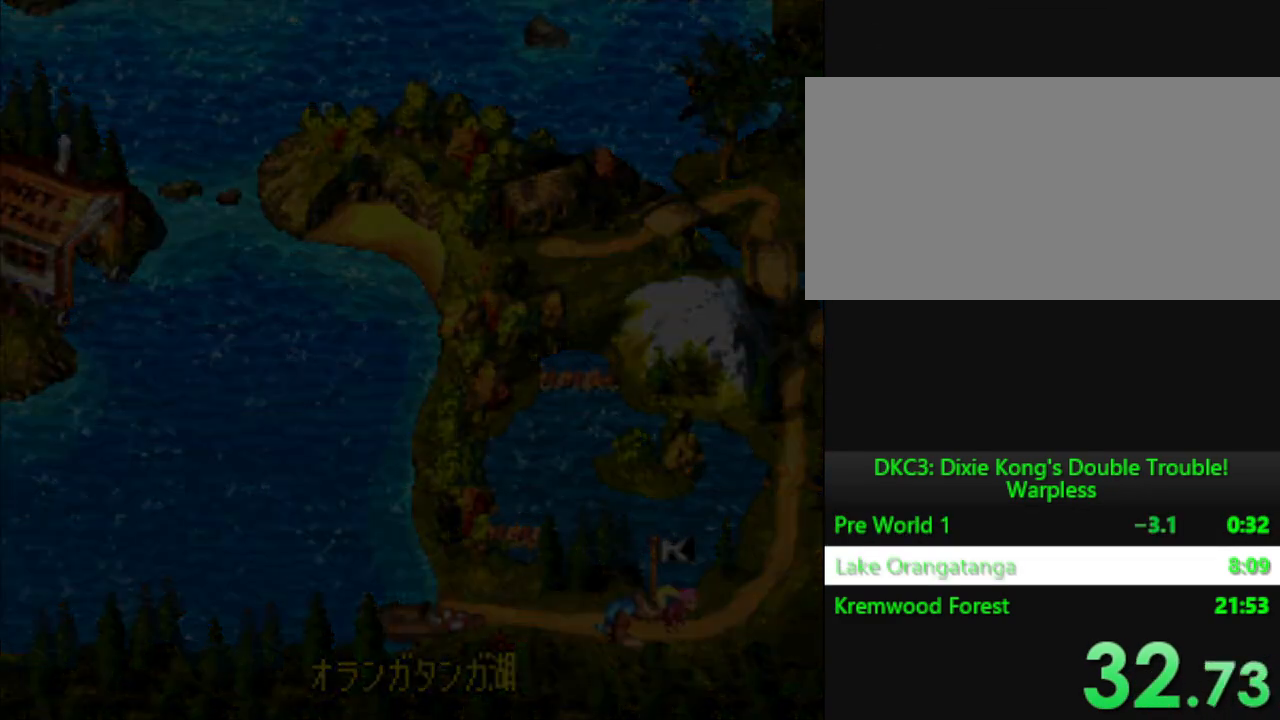
{"buttons": [], "events": [[66, "B", "up"]]}
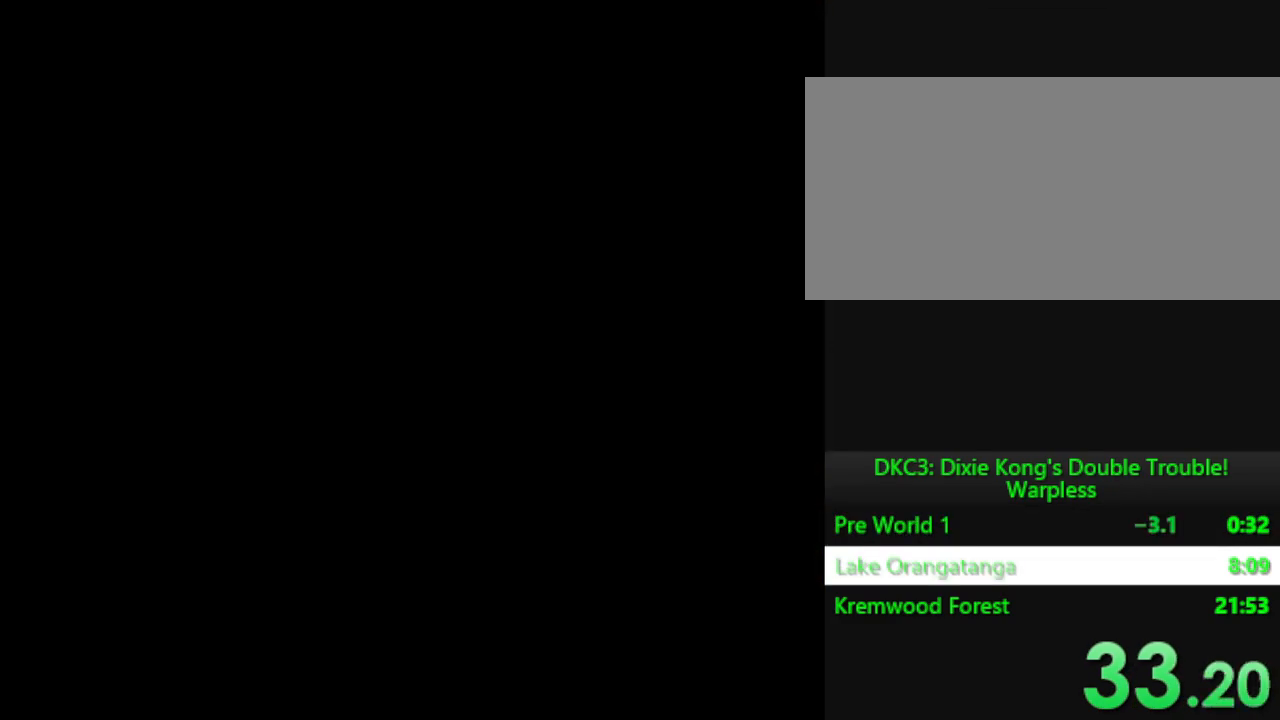
{"buttons": [], "events": []}
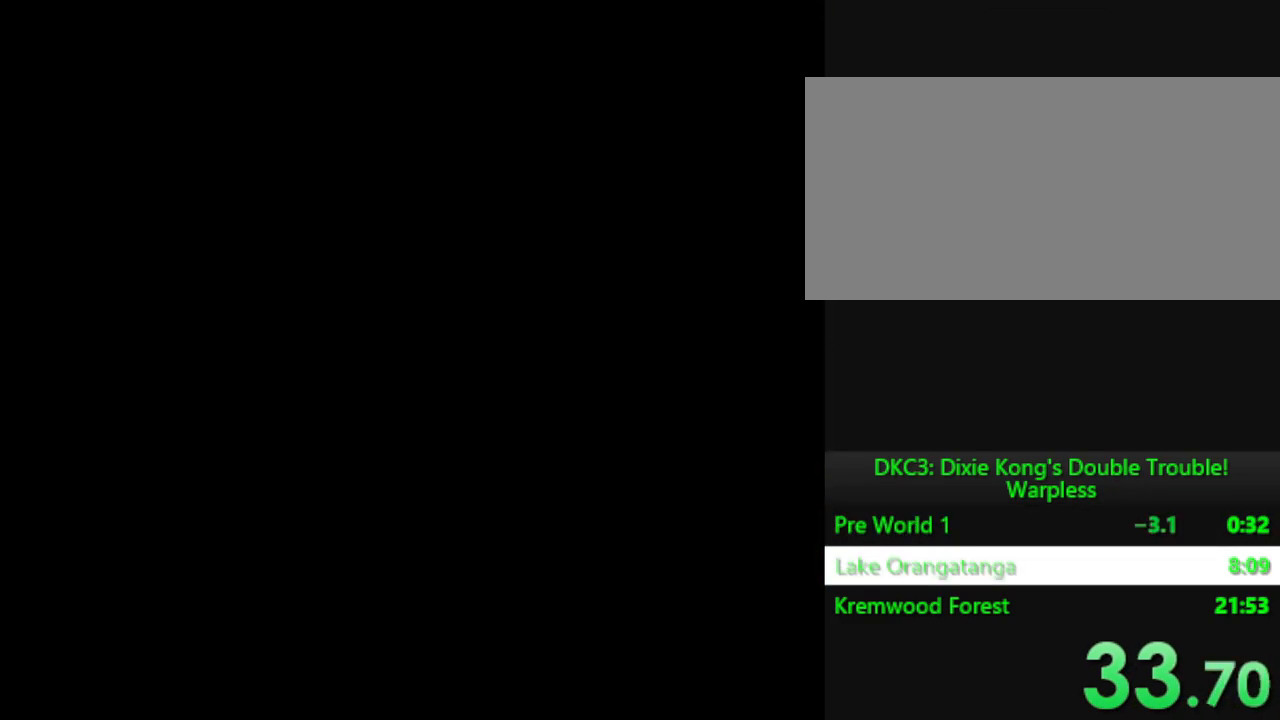
{"buttons": [], "events": []}
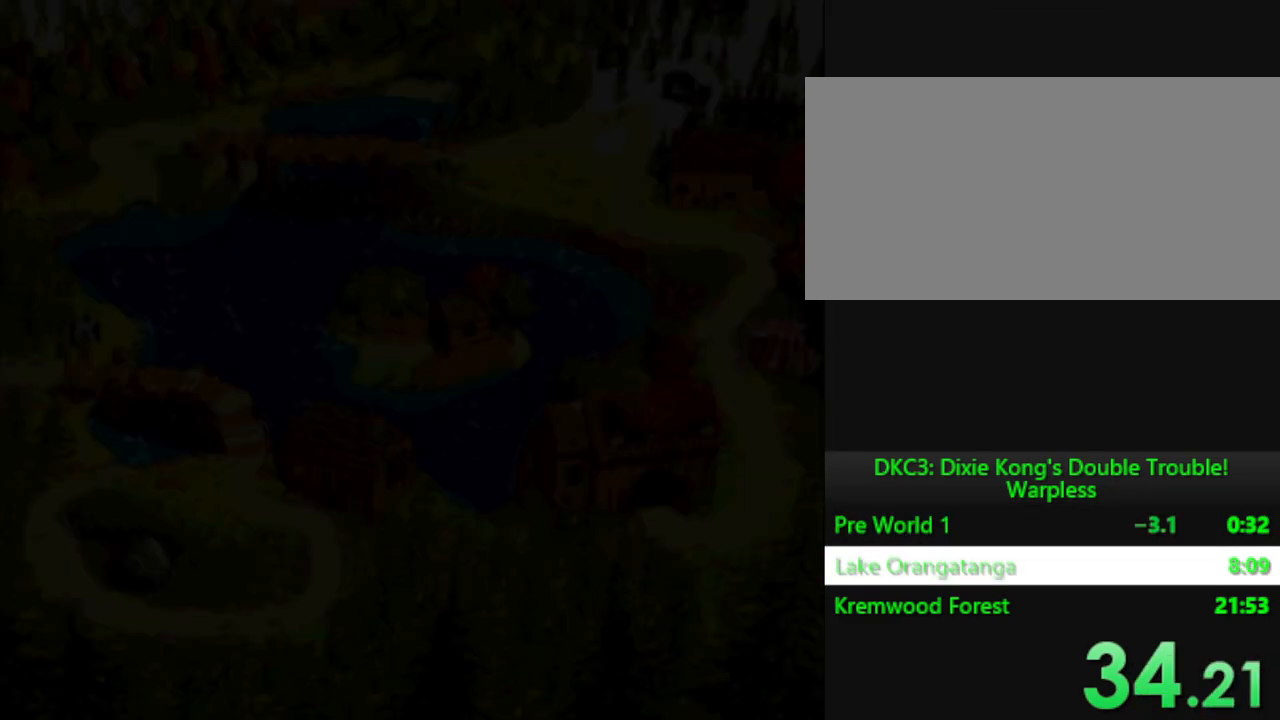
{"buttons": [], "events": []}
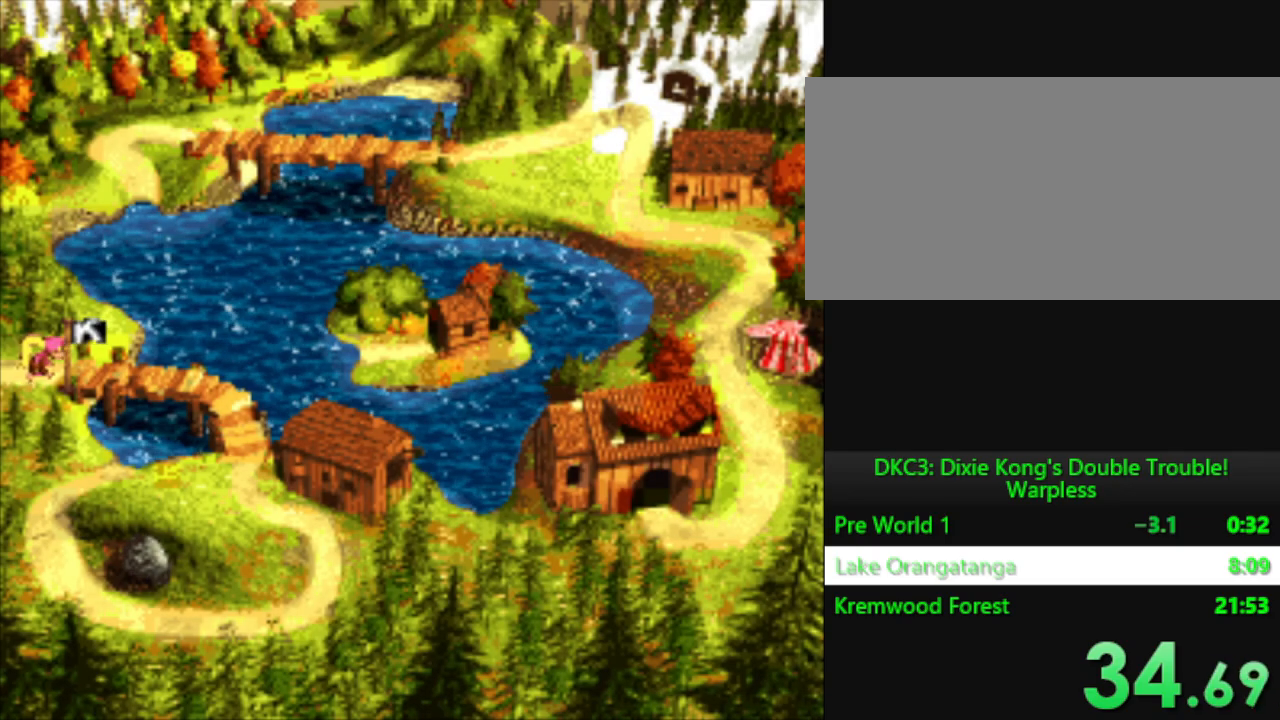
{"buttons": [], "events": [[267, "B", "down"], [333, "B", "up"], [450, "B", "down"], [500, "B", "up"]]}
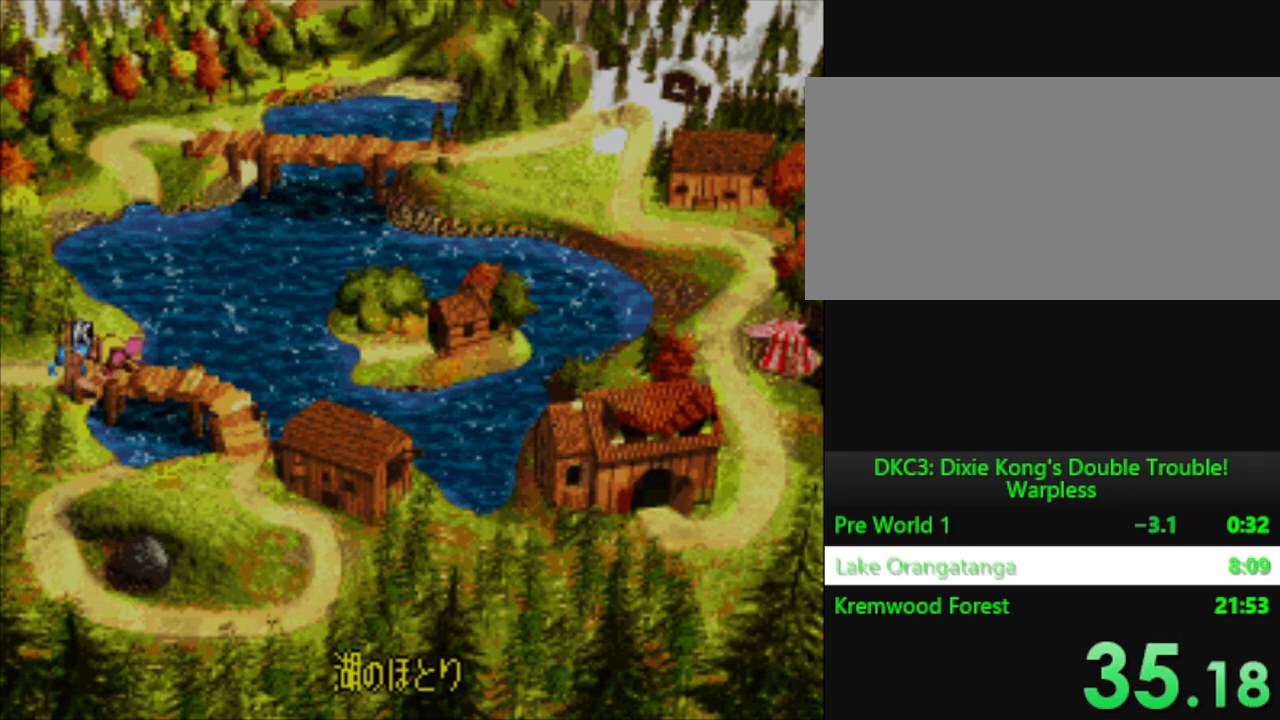
{"buttons": ["Y"], "events": [[84, "B", "down"], [150, "B", "up"], [250, "Y", "down"]]}
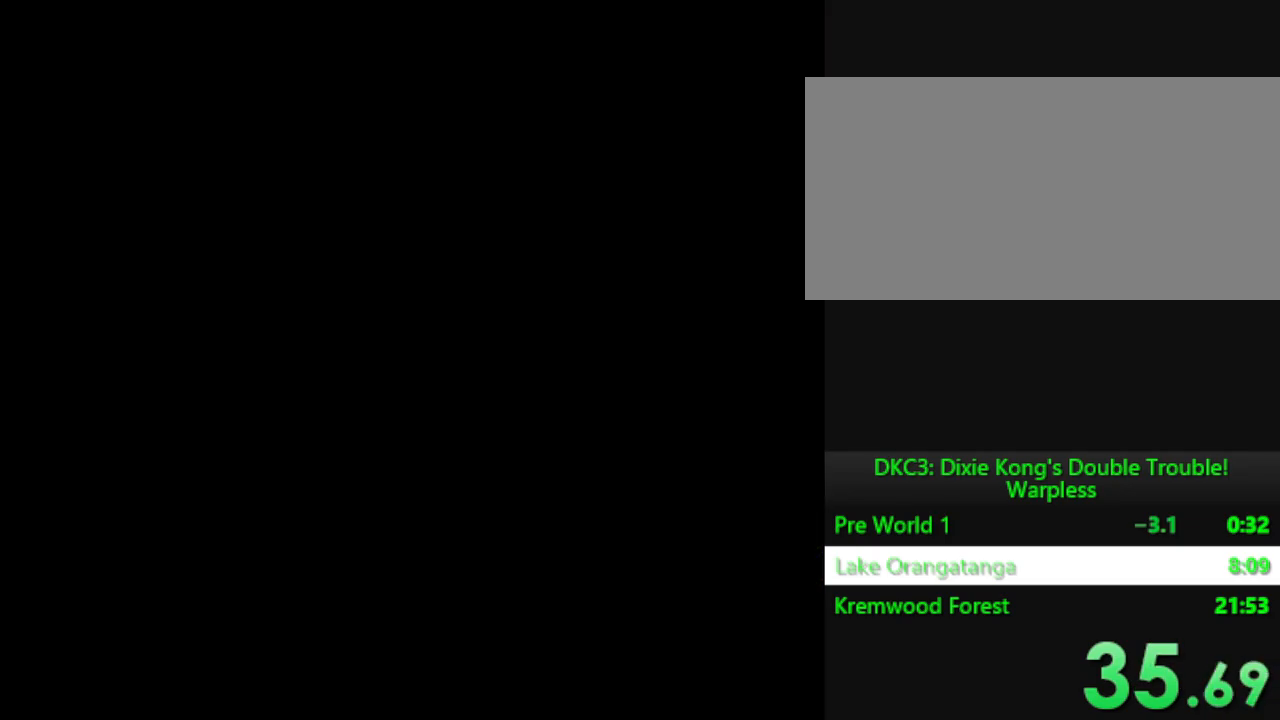
{"buttons": ["Y"], "events": []}
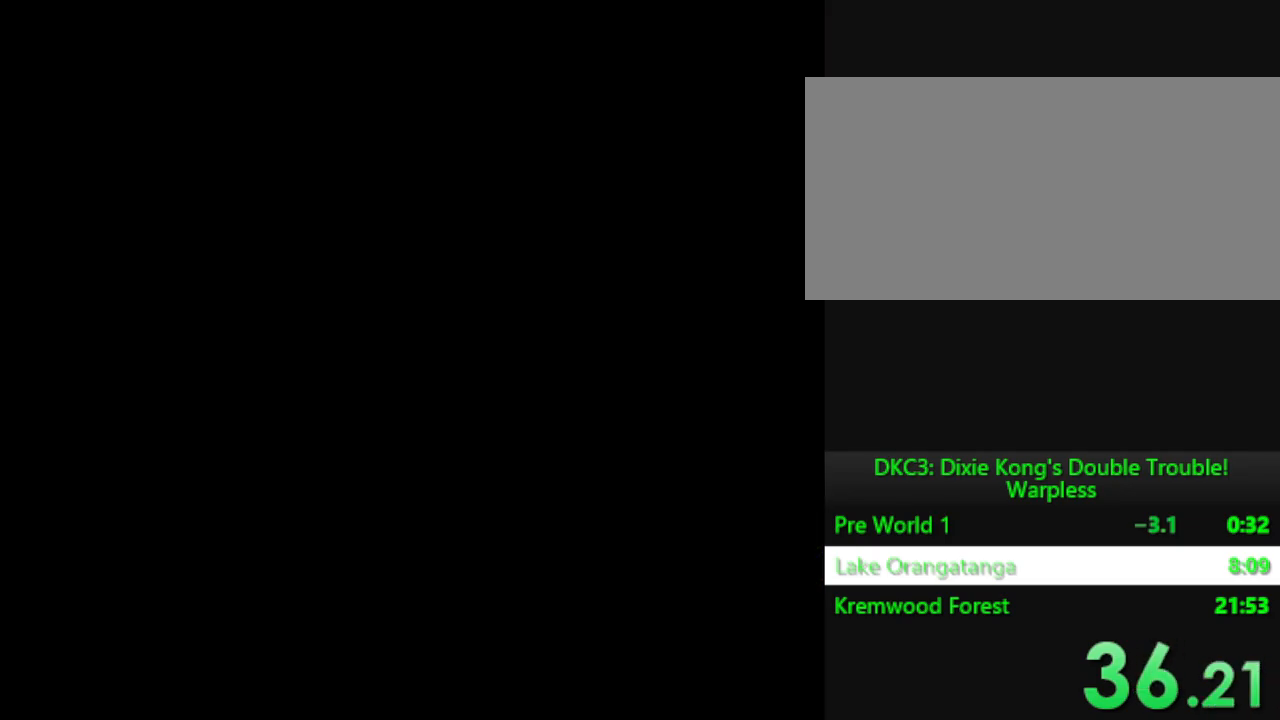
{"buttons": ["Y"], "events": []}
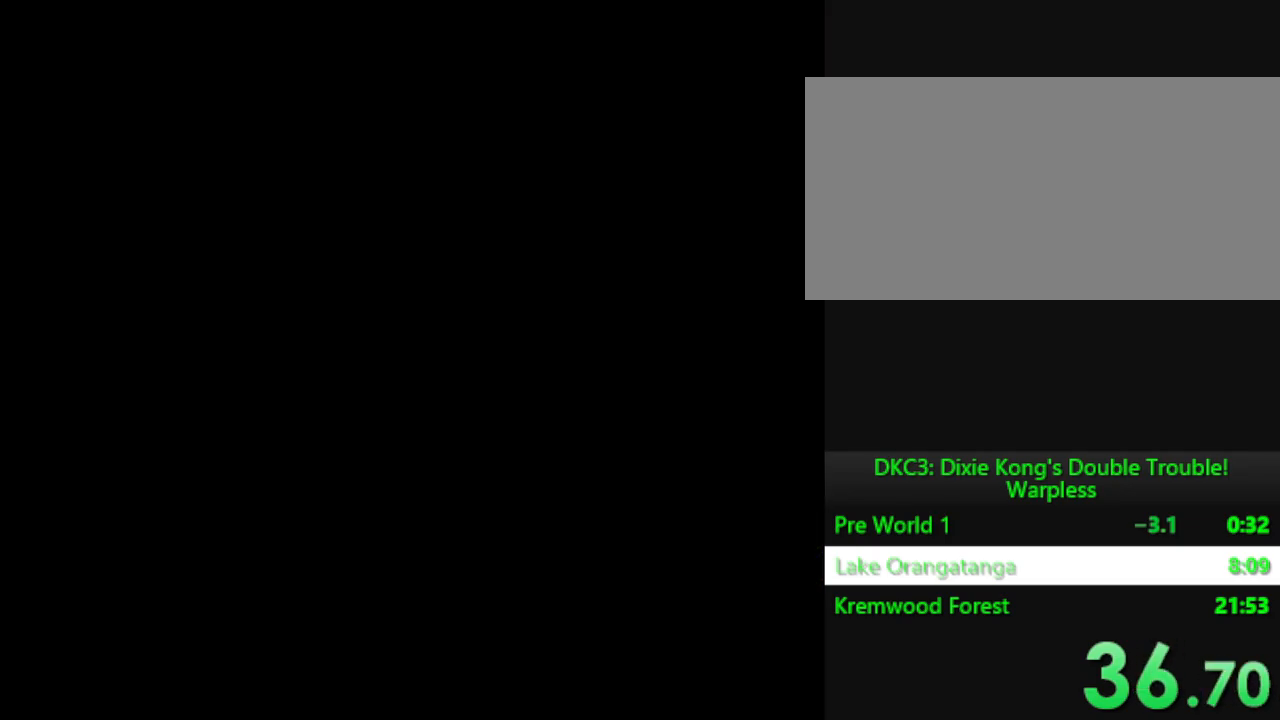
{"buttons": ["Y"], "events": []}
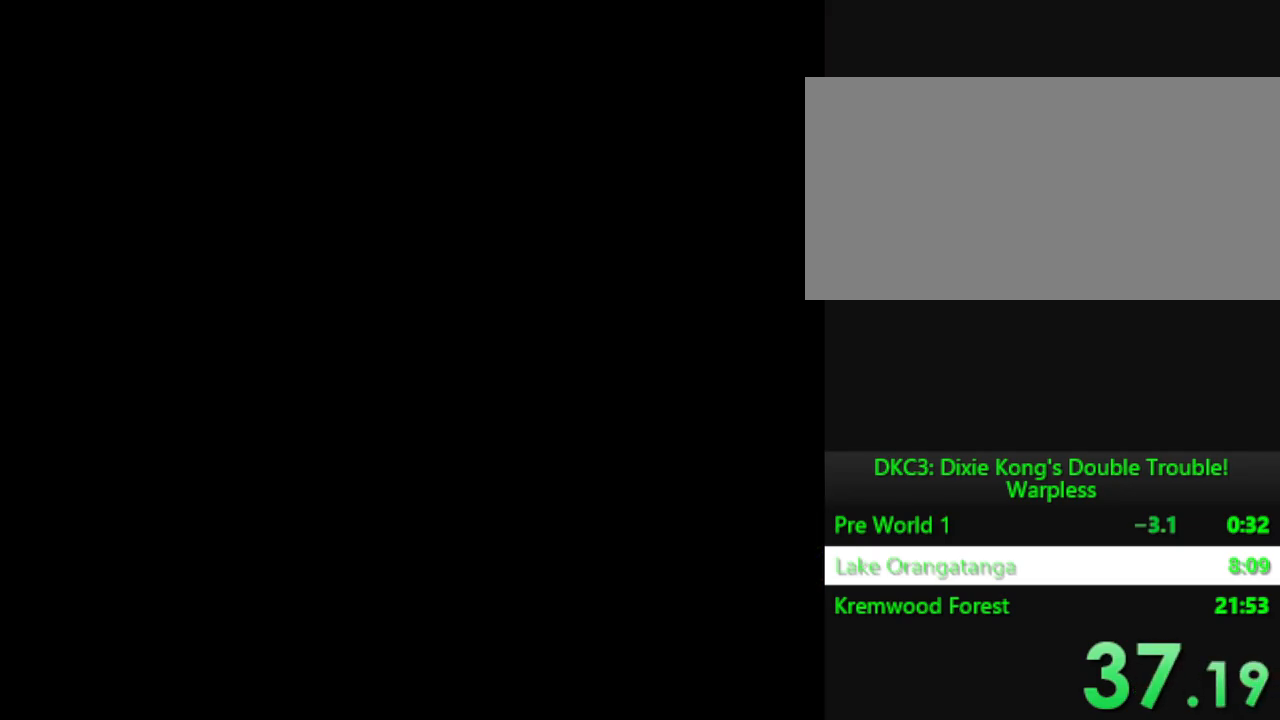
{"buttons": ["DPAD_RIGHT"], "events": [[367, "DPAD_RIGHT", "down"], [401, "Y", "up"]]}
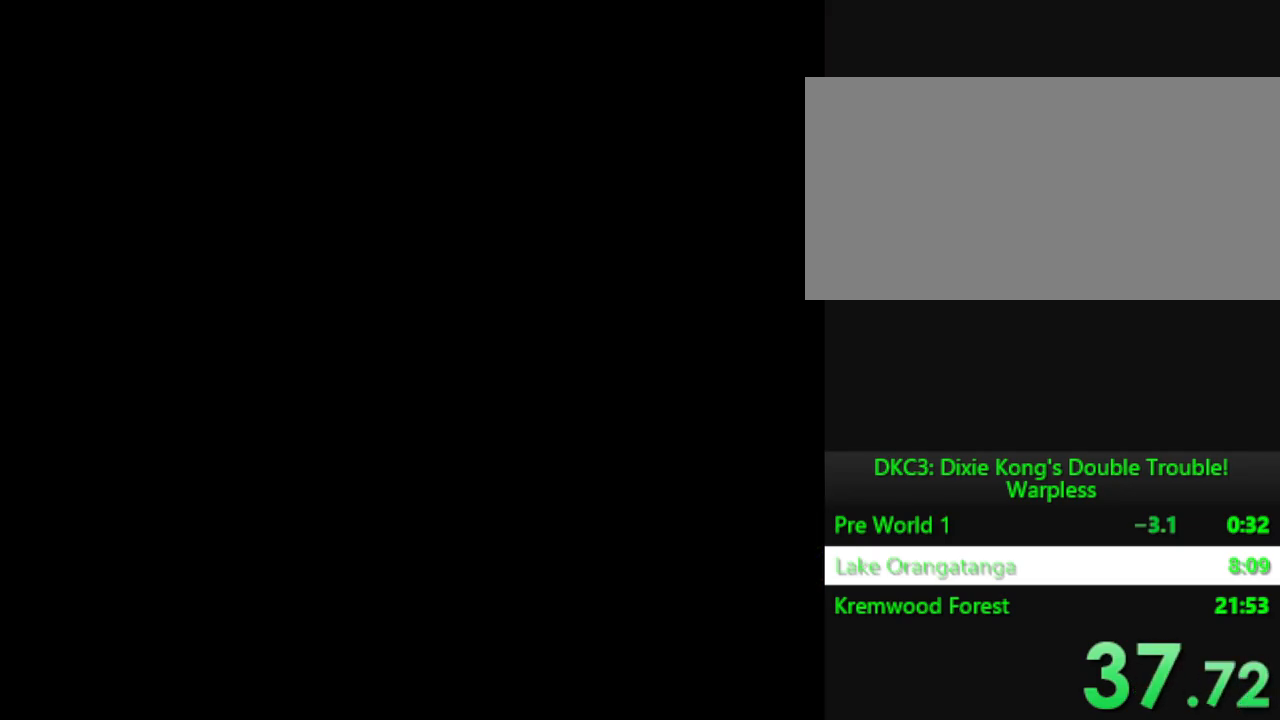
{"buttons": ["Y", "DPAD_RIGHT"], "events": [[183, "Y", "down"]]}
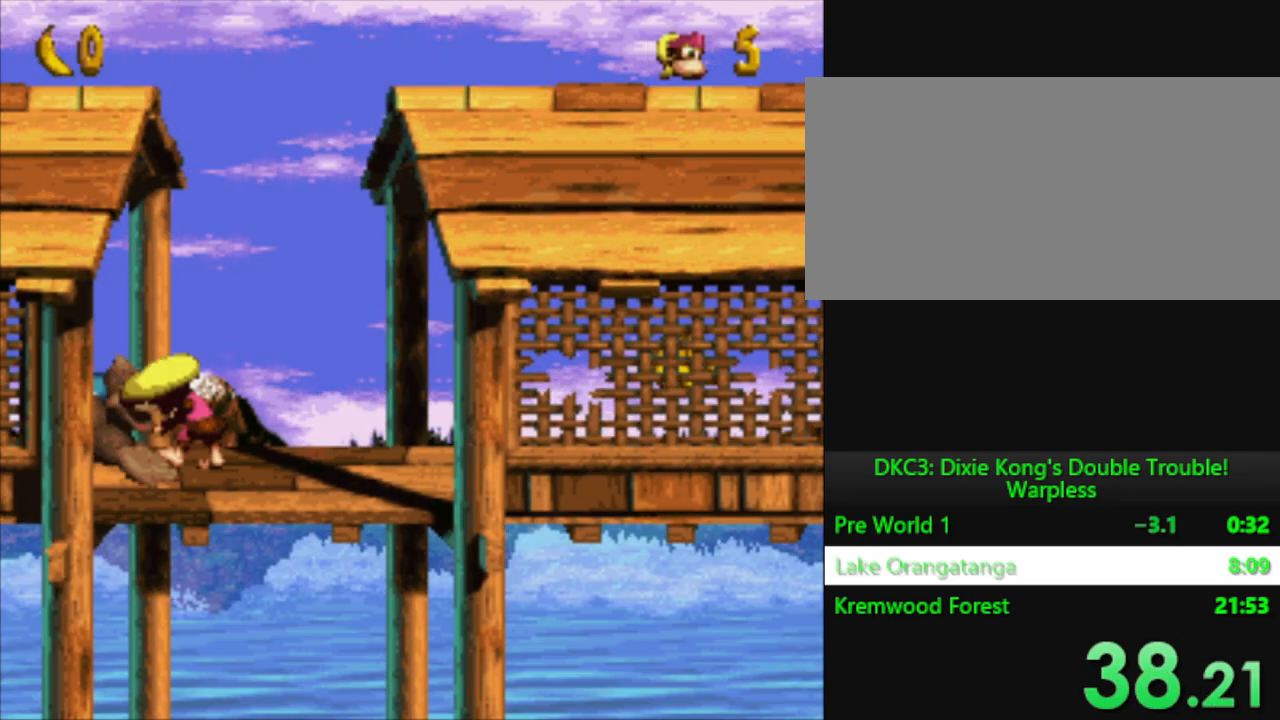
{"buttons": ["Y", "DPAD_RIGHT"], "events": []}
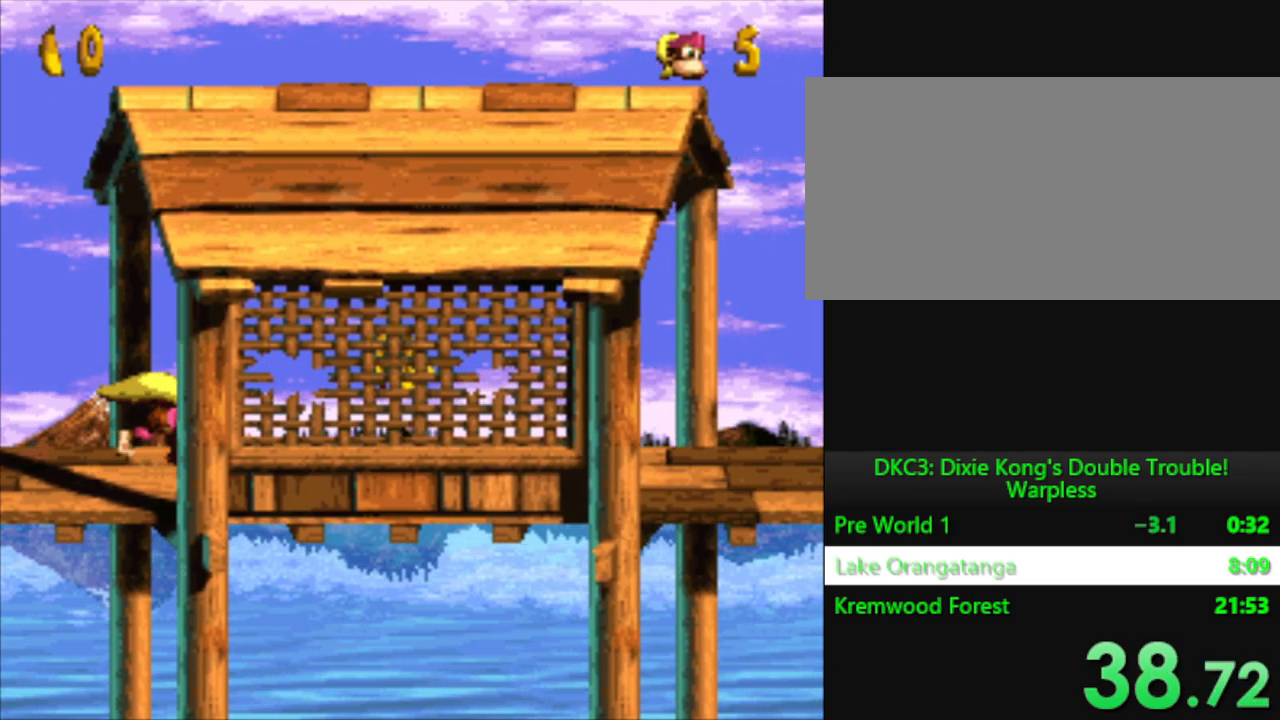
{"buttons": ["Y", "DPAD_RIGHT"], "events": []}
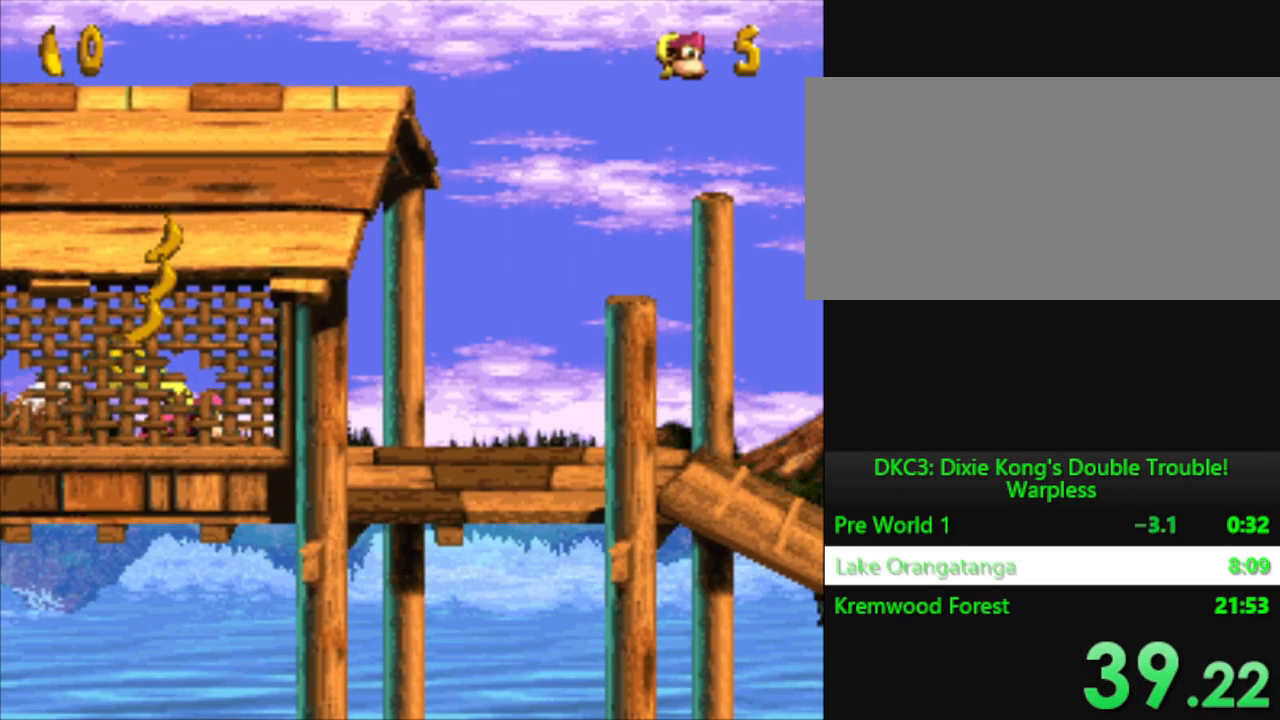
{"buttons": ["Y", "DPAD_RIGHT"], "events": []}
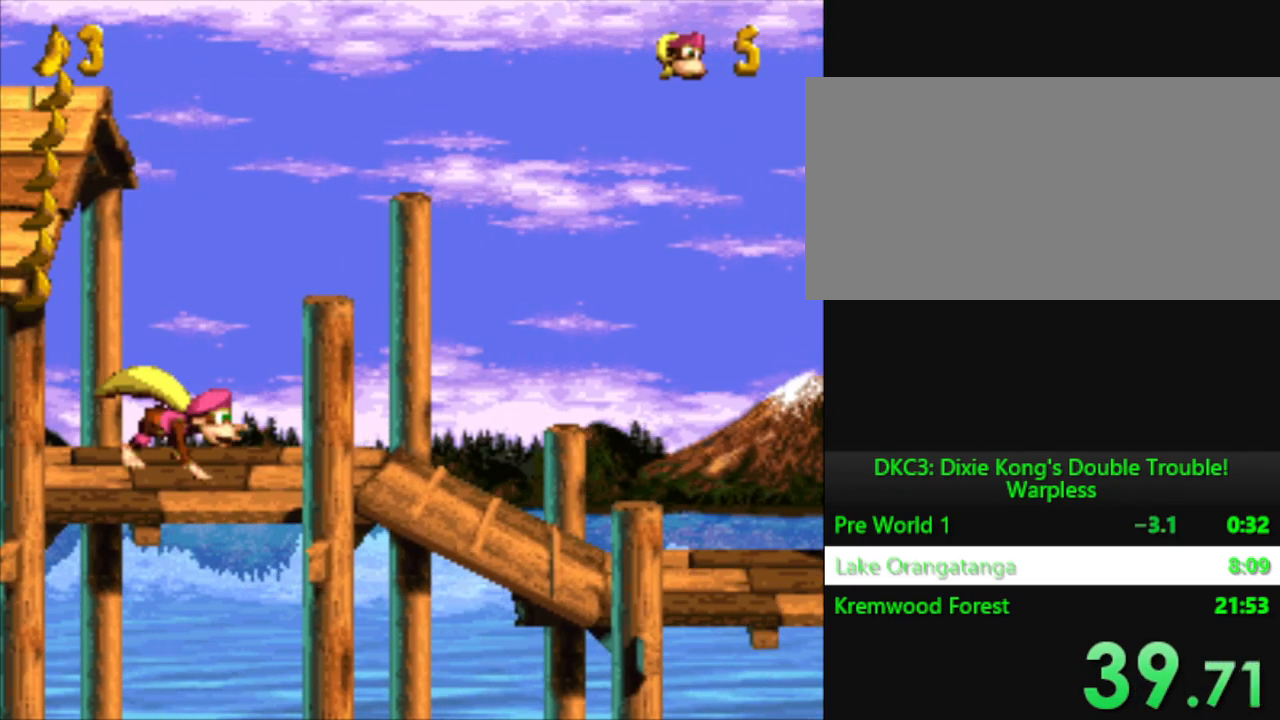
{"buttons": ["DPAD_RIGHT"], "events": [[433, "Y", "up"]]}
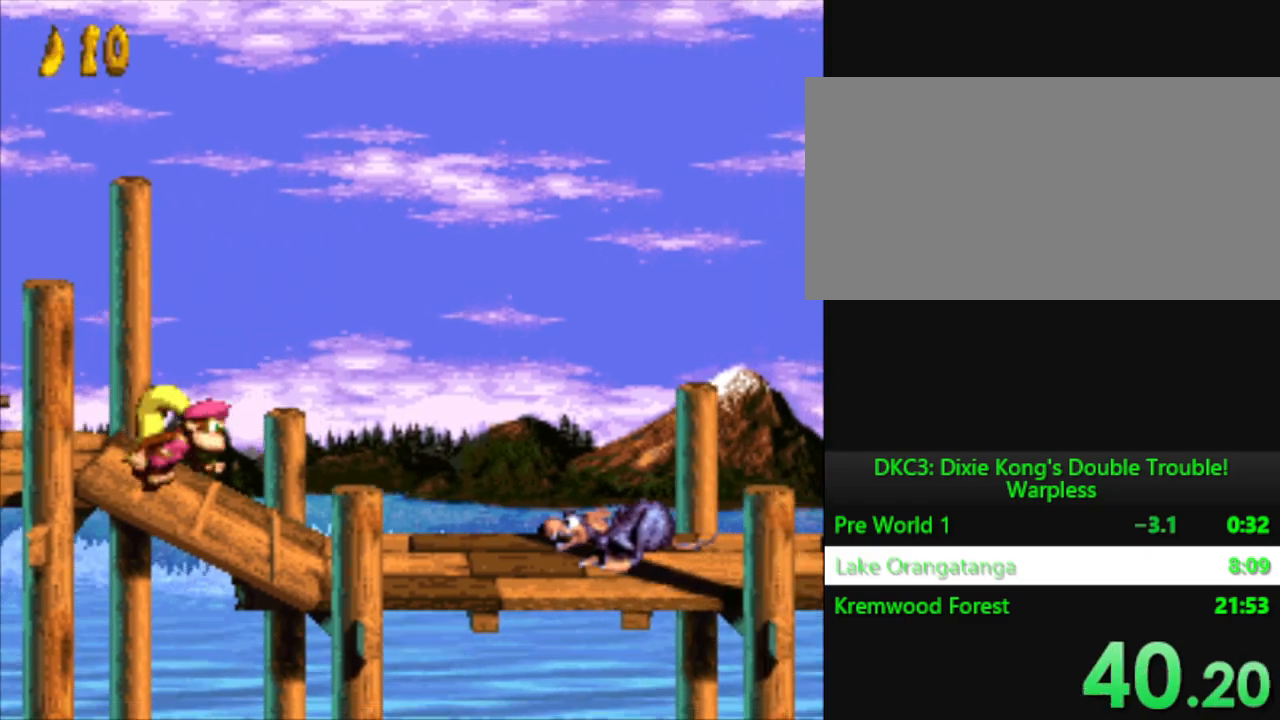
{"buttons": ["Y", "DPAD_RIGHT"], "events": [[34, "Y", "down"], [117, "Y", "up"], [200, "Y", "down"], [300, "Y", "up"], [384, "Y", "down"]]}
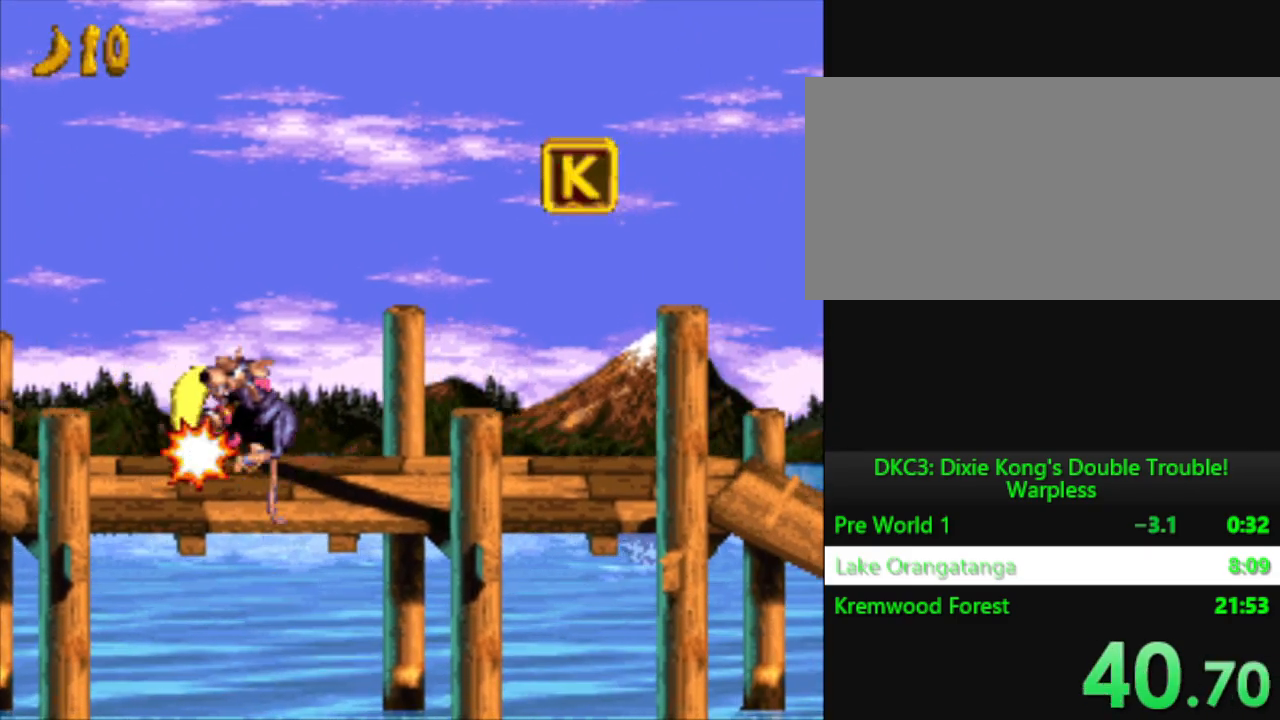
{"buttons": ["Y", "DPAD_RIGHT"], "events": []}
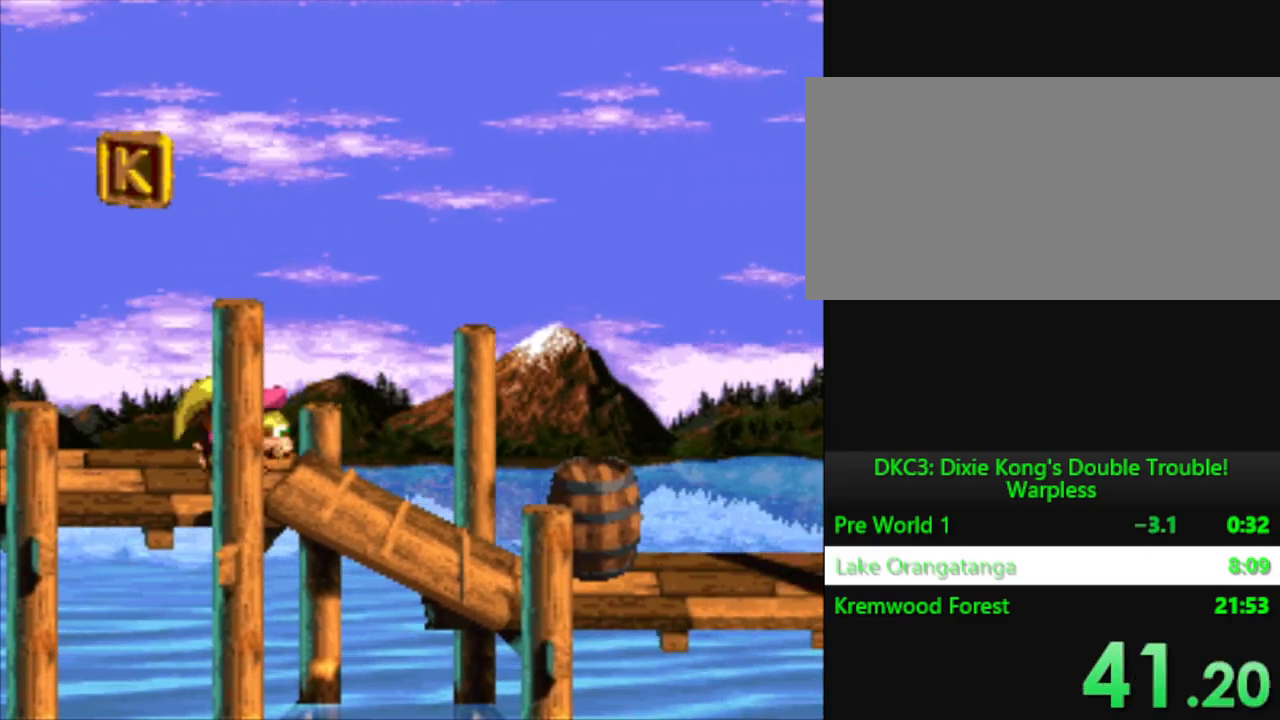
{"buttons": ["Y", "DPAD_RIGHT"], "events": [[184, "B", "down"], [384, "B", "up"]]}
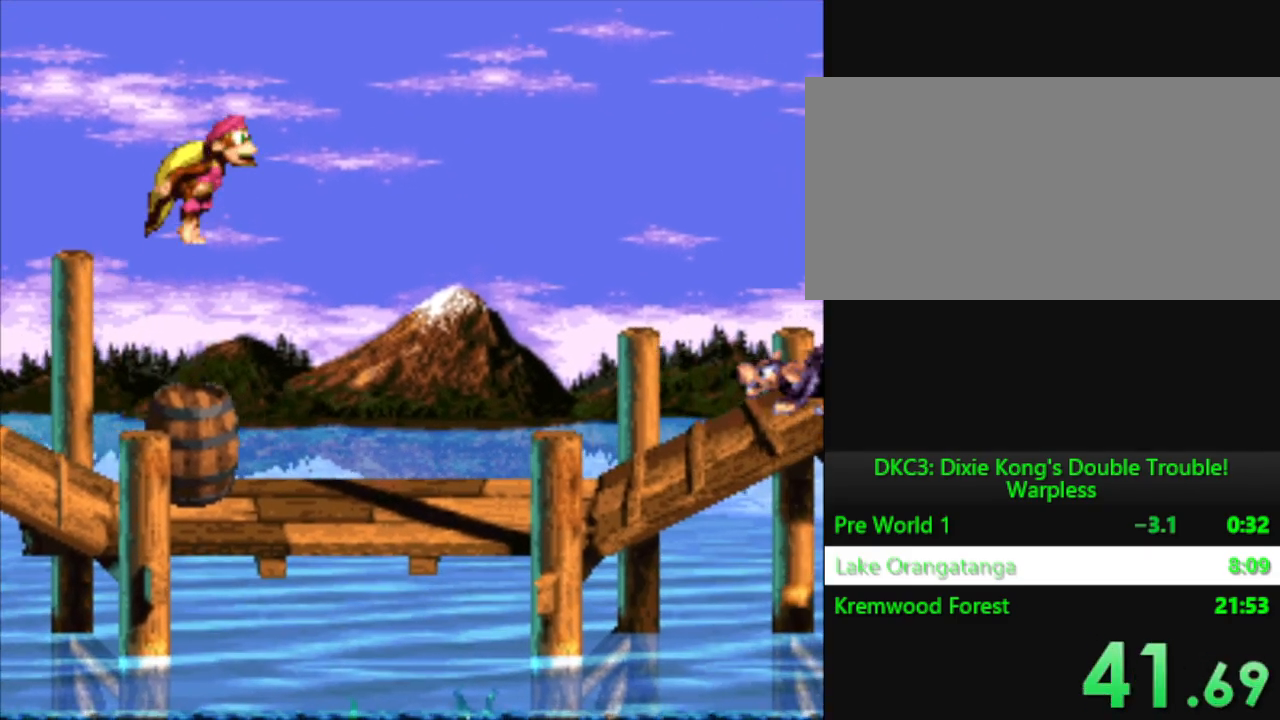
{"buttons": ["DPAD_RIGHT"], "events": [[417, "Y", "up"]]}
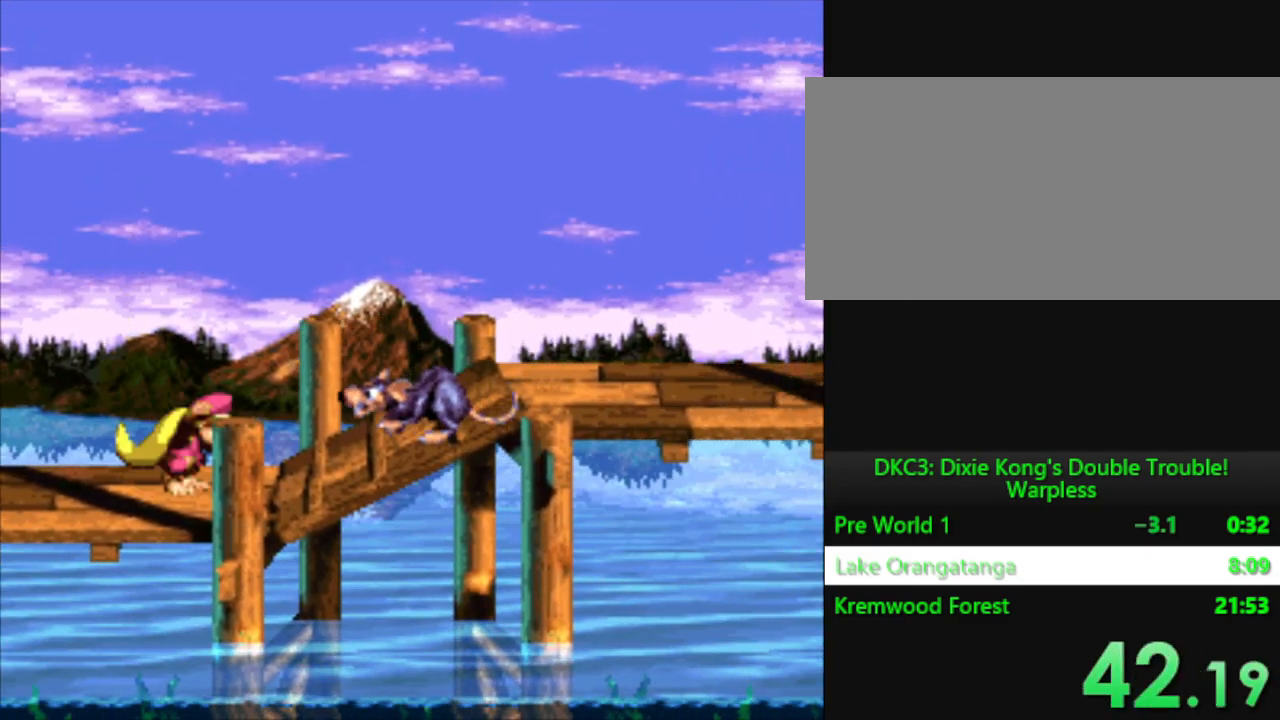
{"buttons": ["Y", "DPAD_RIGHT"], "events": [[17, "Y", "down"], [100, "Y", "up"], [167, "Y", "down"]]}
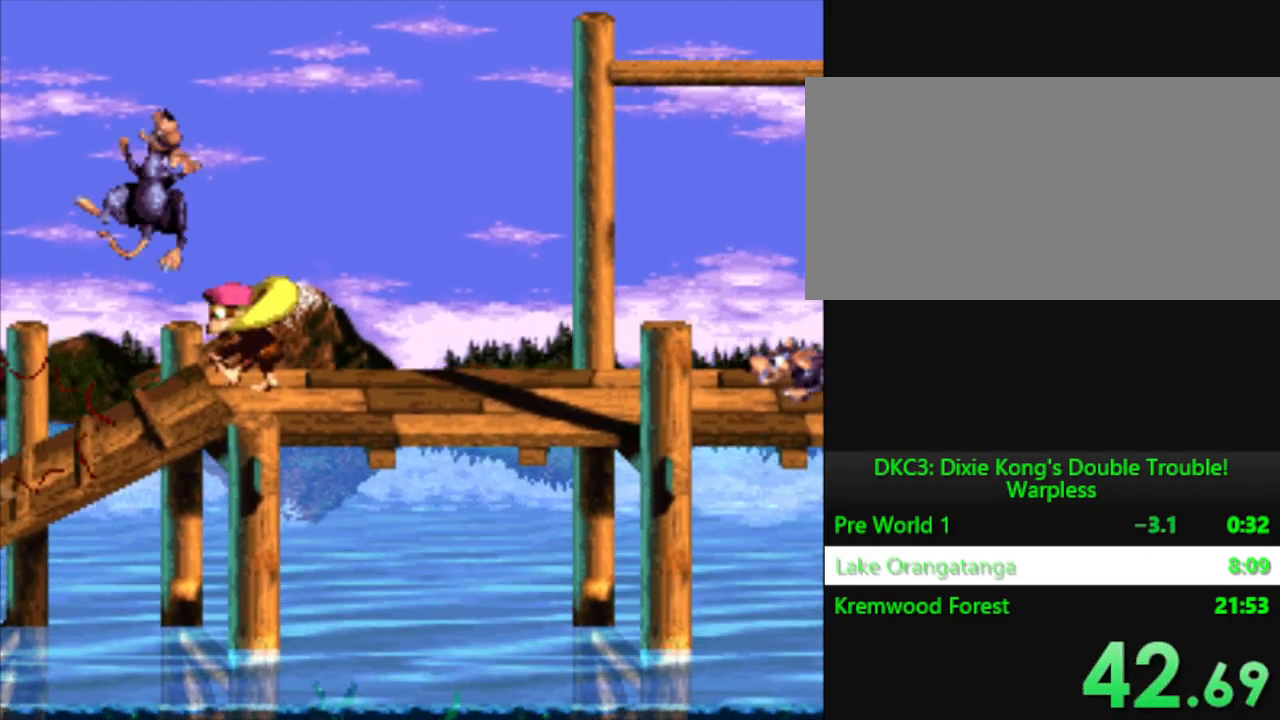
{"buttons": ["DPAD_RIGHT"], "events": [[317, "Y", "up"], [383, "Y", "down"], [450, "Y", "up"]]}